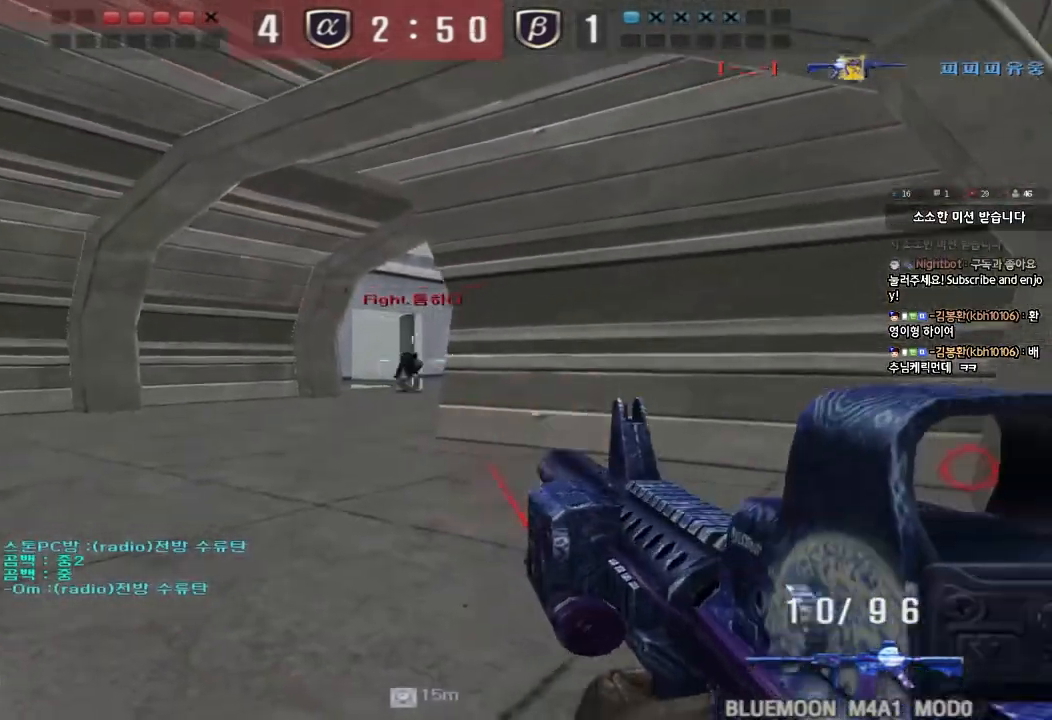
Gameplay with keyboard; each line is a JSON object with the keys held at the frame after it. "events" lists presses ("down") and releases ("up") of "a", "ctrl", "d", "e", "f", "q", "r", "s", "shift", "space", "tab" and "w" between this image and that frame as [ms after this image, input, new state], when the widget could be followed in between. No other keys are recorded. Mouse input is not recorded.
{"keys": ["a", "w"], "events": [[17, "ctrl", "up"]]}
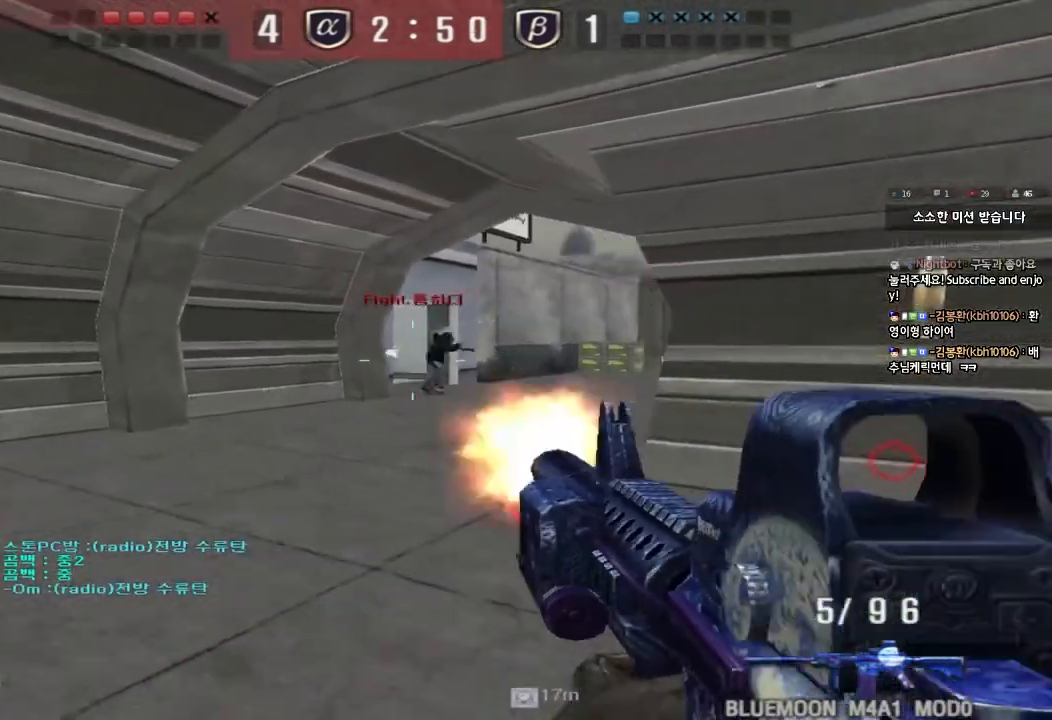
{"keys": ["ctrl"], "events": [[67, "a", "up"], [117, "d", "down"], [383, "ctrl", "down"], [383, "d", "up"], [400, "space", "down"], [400, "w", "up"], [500, "space", "up"]]}
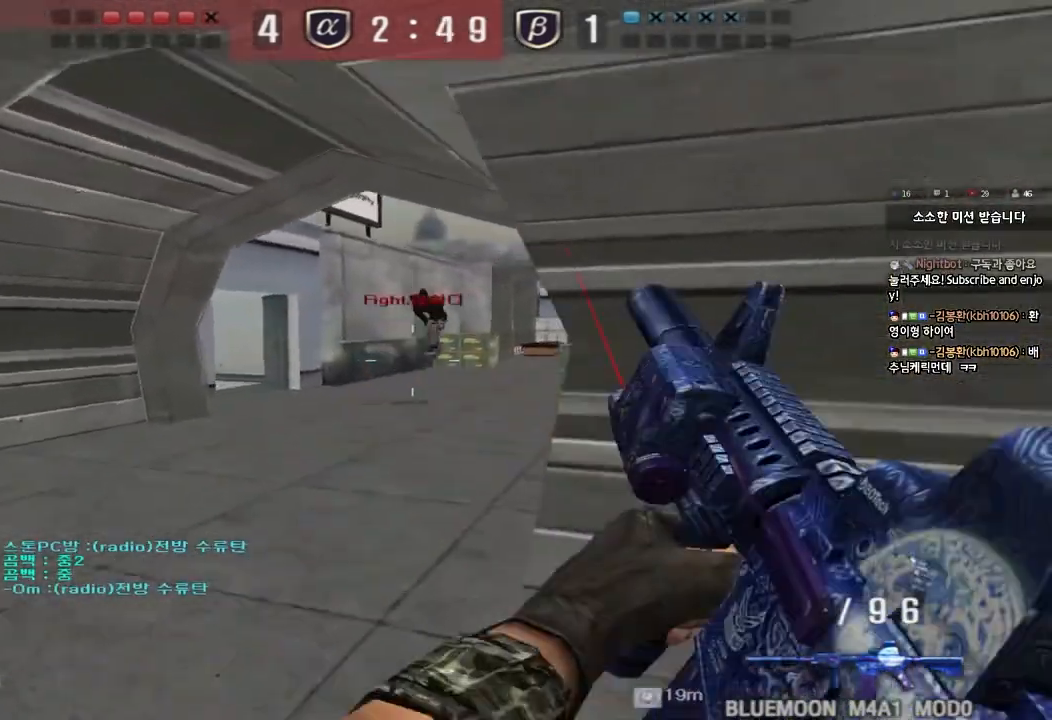
{"keys": ["a", "w"], "events": [[17, "ctrl", "up"], [267, "d", "down"], [283, "w", "down"], [450, "d", "up"], [483, "a", "down"]]}
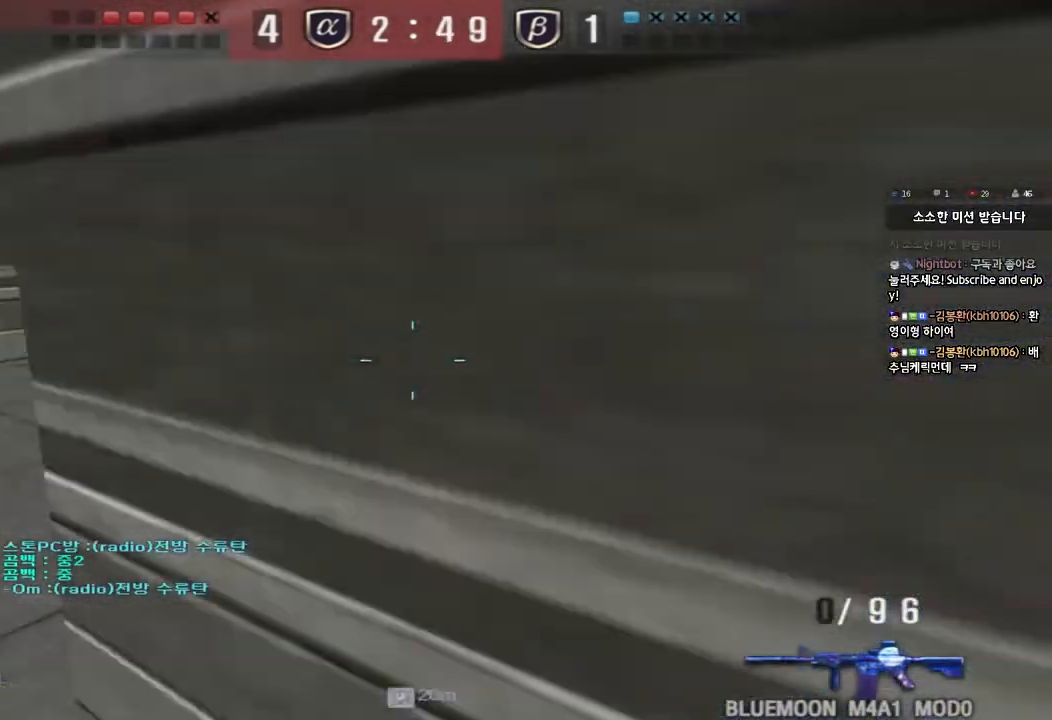
{"keys": ["shift"], "events": [[183, "a", "up"], [183, "shift", "down"], [183, "w", "up"], [217, "space", "down"], [317, "space", "up"]]}
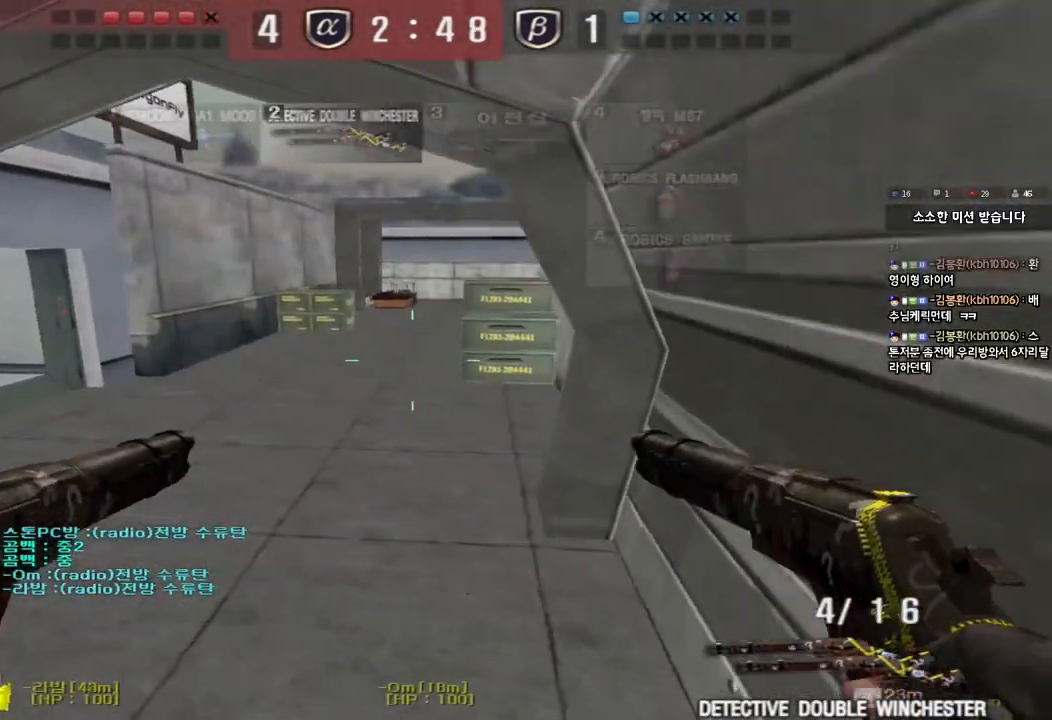
{"keys": ["ctrl"], "events": [[217, "shift", "up"], [283, "w", "down"], [300, "d", "down"], [500, "ctrl", "down"], [500, "d", "up"], [500, "w", "up"]]}
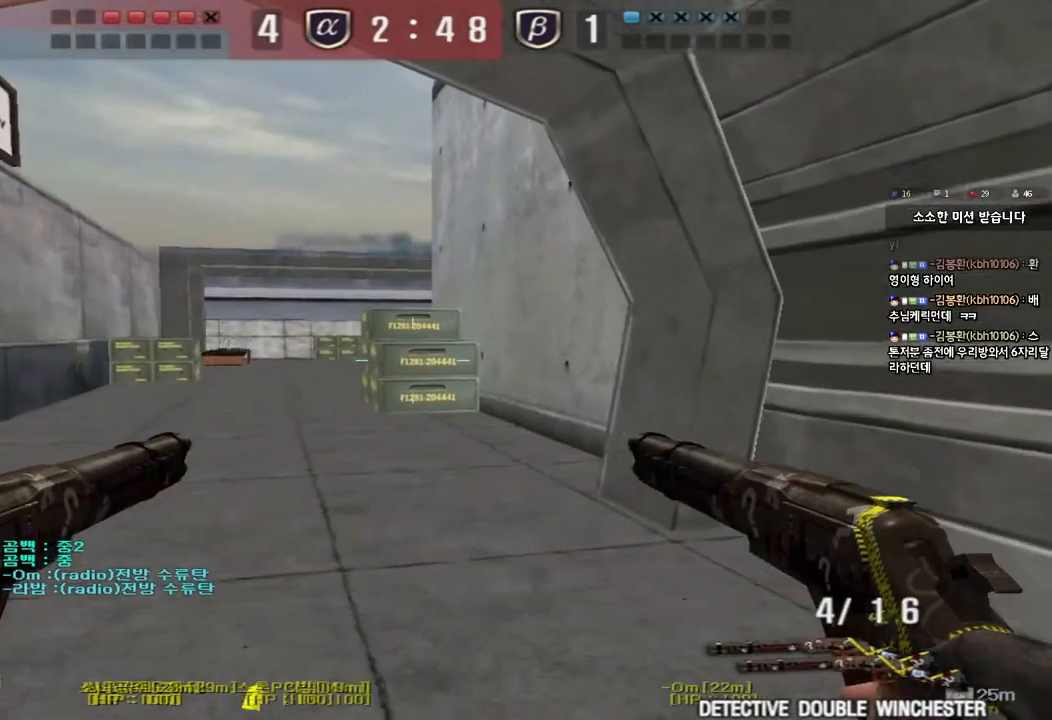
{"keys": [], "events": [[17, "space", "down"], [67, "d", "down"], [83, "ctrl", "up"], [83, "s", "down"], [117, "space", "up"], [183, "ctrl", "down"], [367, "d", "up"], [367, "s", "up"], [400, "ctrl", "up"]]}
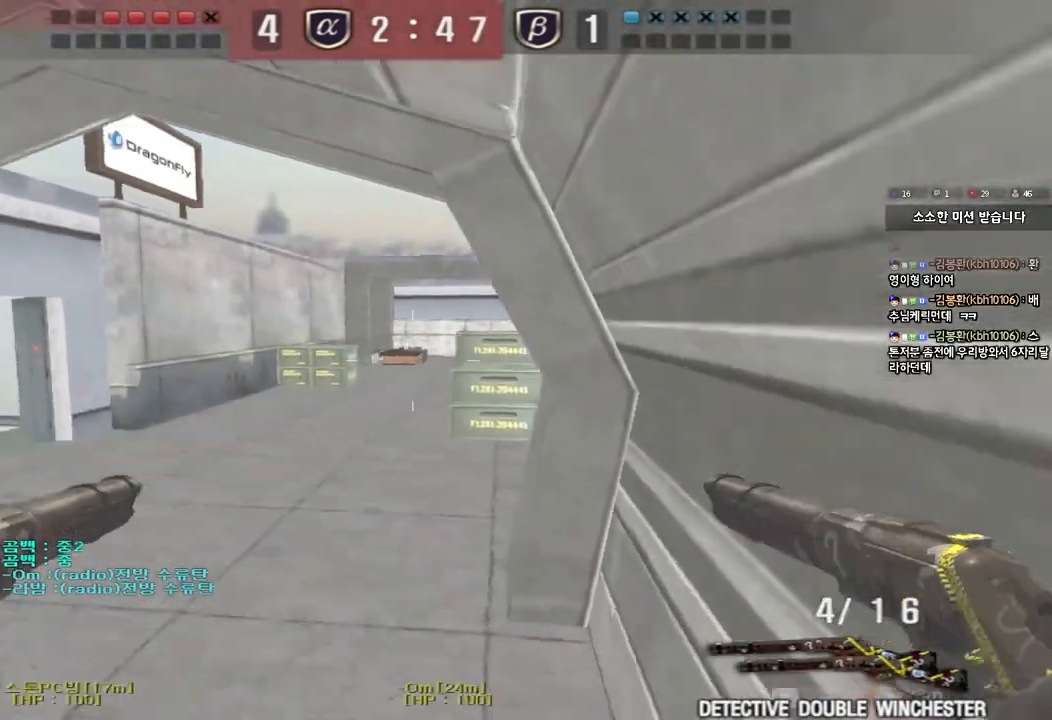
{"keys": ["ctrl"], "events": [[200, "d", "down"], [200, "w", "down"], [433, "ctrl", "down"], [450, "d", "up"], [450, "w", "up"]]}
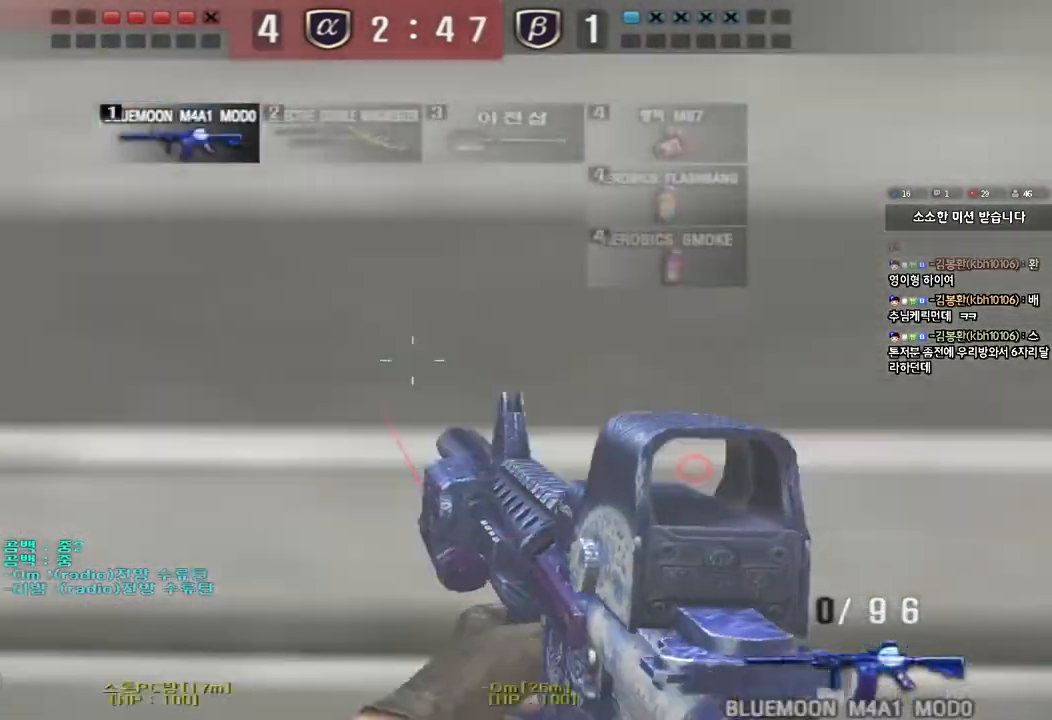
{"keys": ["ctrl"], "events": [[33, "a", "down"], [67, "s", "down"], [83, "ctrl", "up"], [117, "r", "down"], [217, "r", "up"], [383, "ctrl", "down"], [383, "s", "up"], [417, "a", "up"], [417, "space", "down"], [500, "space", "up"]]}
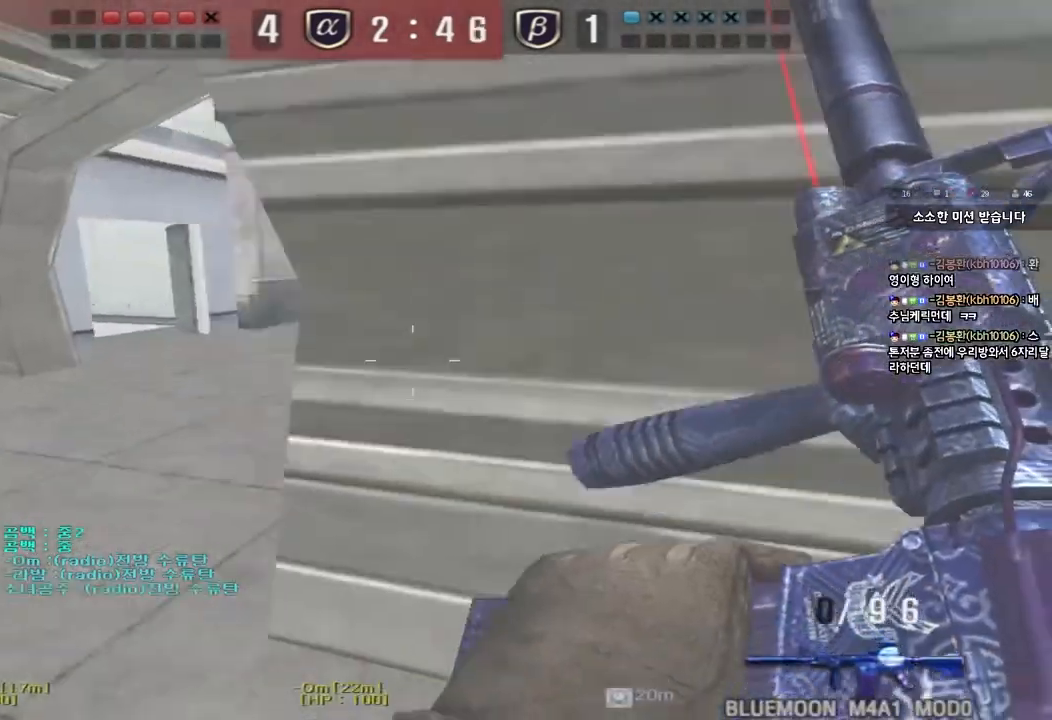
{"keys": ["d"], "events": [[50, "ctrl", "up"], [50, "w", "down"], [67, "d", "down"], [167, "ctrl", "down"], [300, "ctrl", "up"], [383, "w", "up"]]}
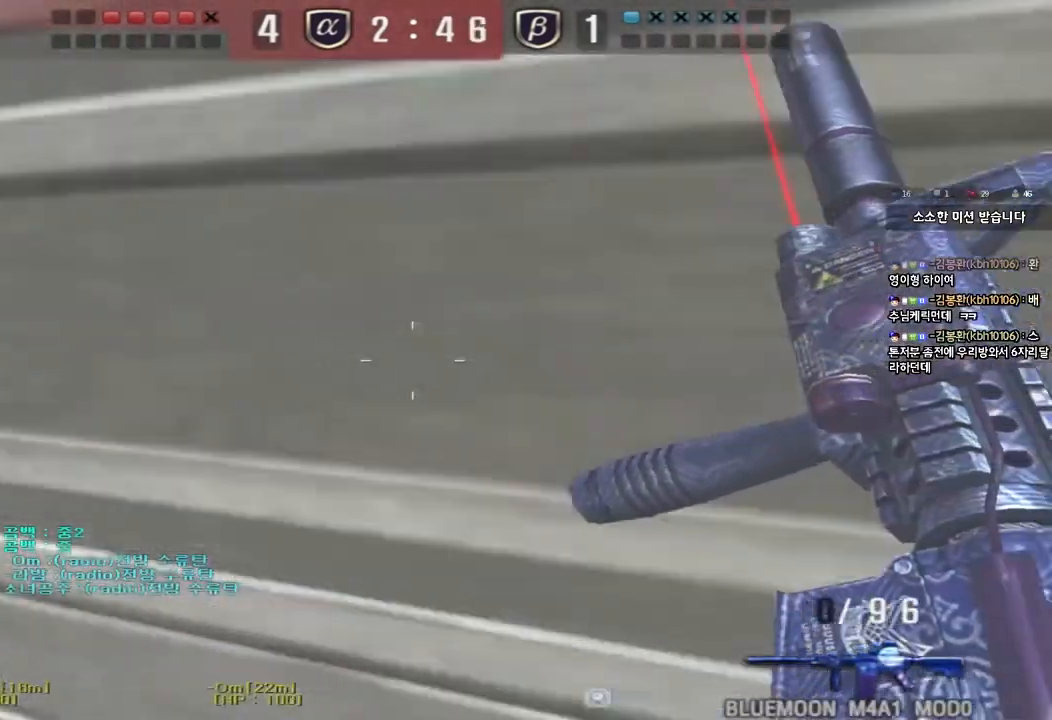
{"keys": ["d", "s", "shift"], "events": [[133, "s", "down"], [250, "shift", "down"]]}
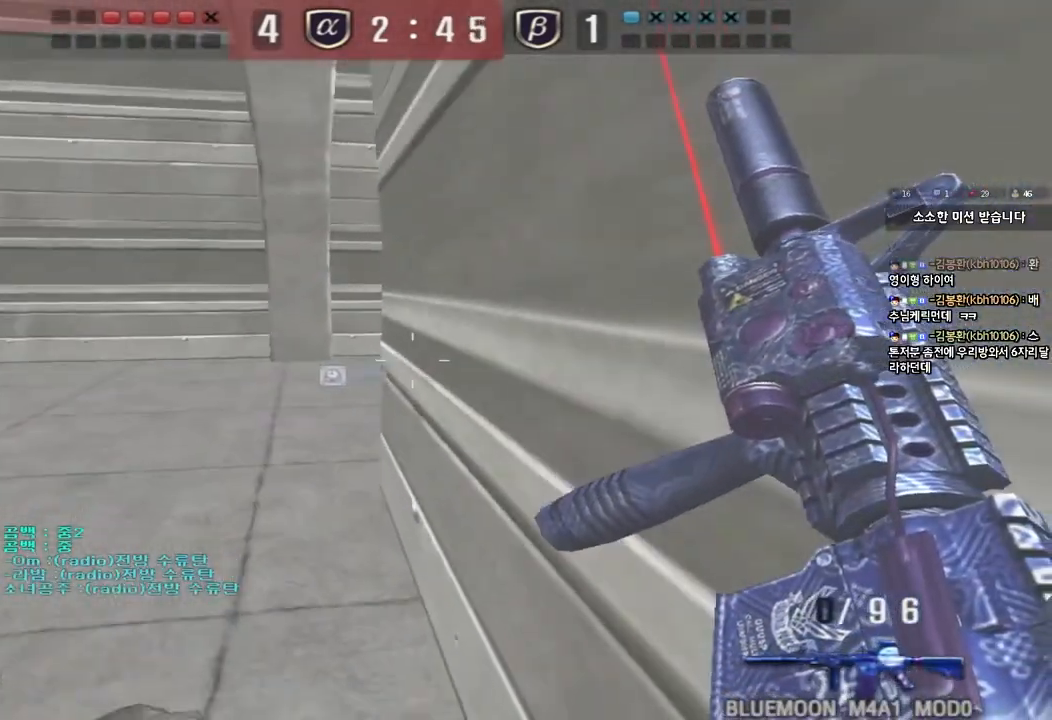
{"keys": ["shift"], "events": [[400, "d", "up"], [400, "s", "up"]]}
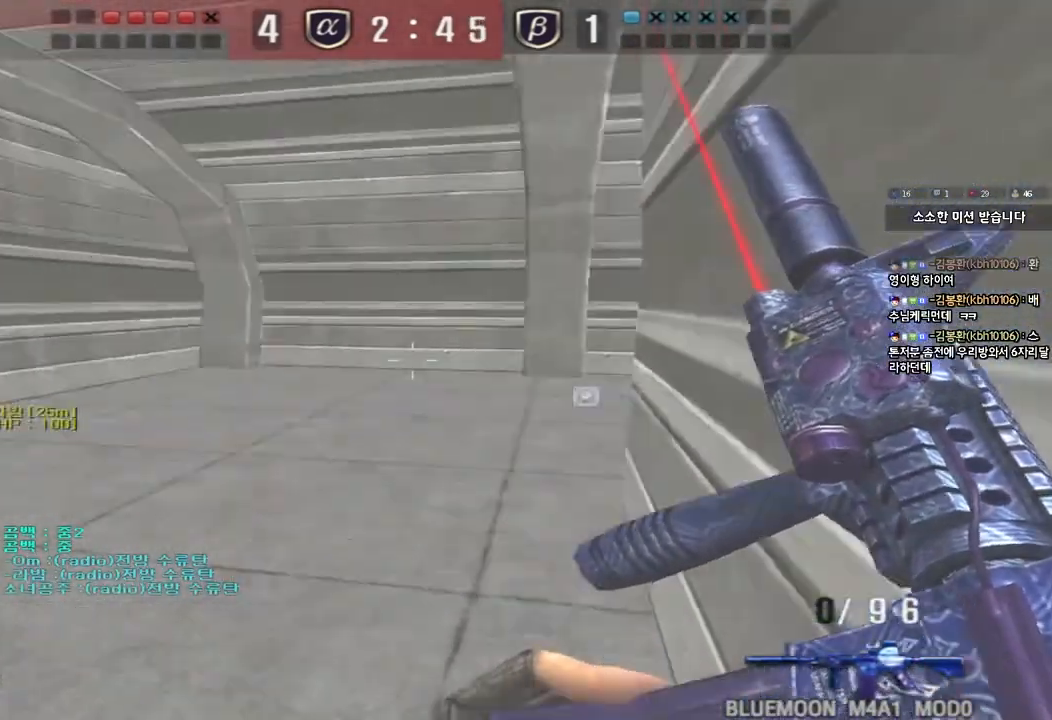
{"keys": ["a", "s", "shift"], "events": [[350, "a", "down"], [367, "s", "down"]]}
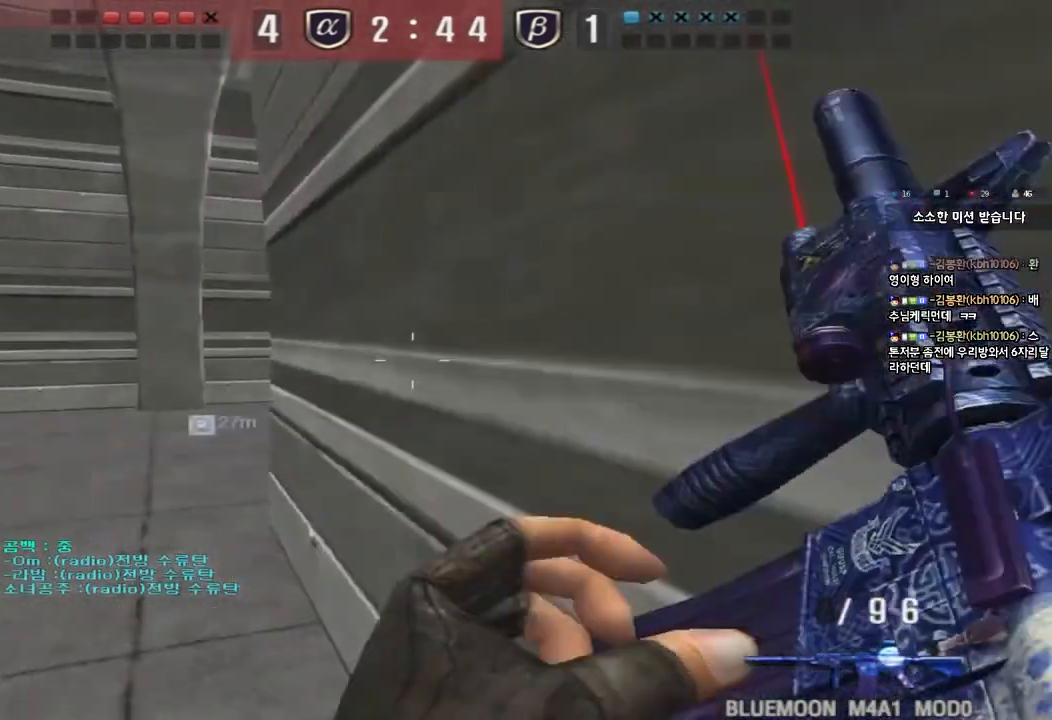
{"keys": ["a", "s", "shift"], "events": []}
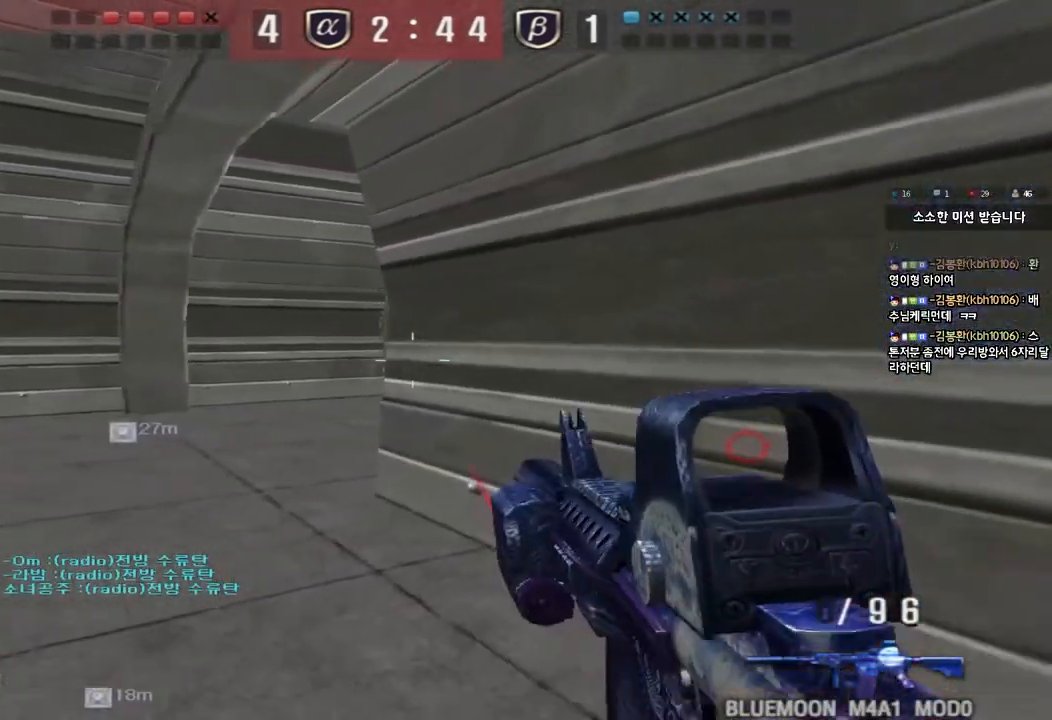
{"keys": ["d", "shift"], "events": [[283, "a", "up"], [283, "s", "up"], [500, "d", "down"]]}
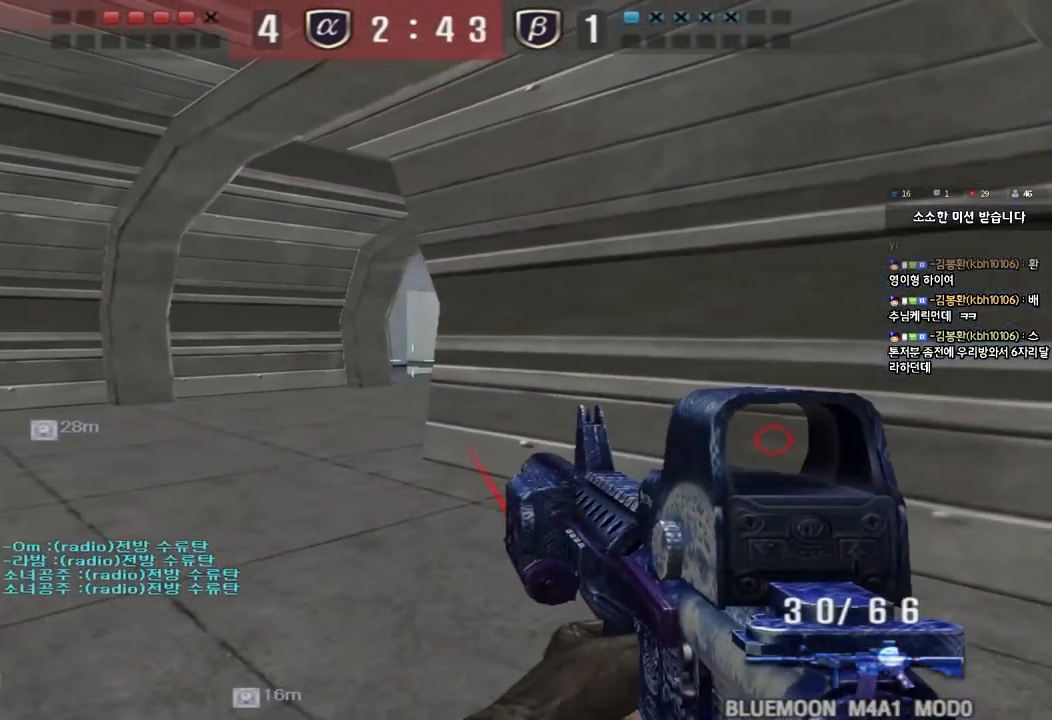
{"keys": ["shift"], "events": [[117, "d", "up"]]}
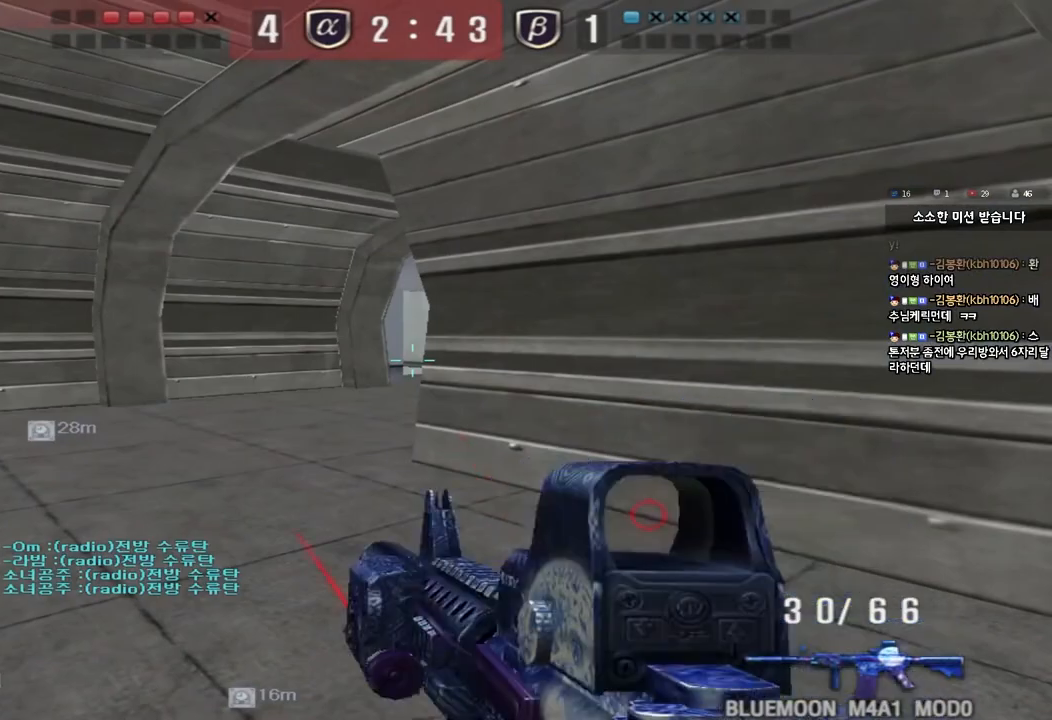
{"keys": ["shift", "tab", "w"], "events": [[133, "tab", "down"], [150, "w", "down"], [167, "d", "down"], [267, "shift", "up"], [350, "shift", "down"], [467, "d", "up"]]}
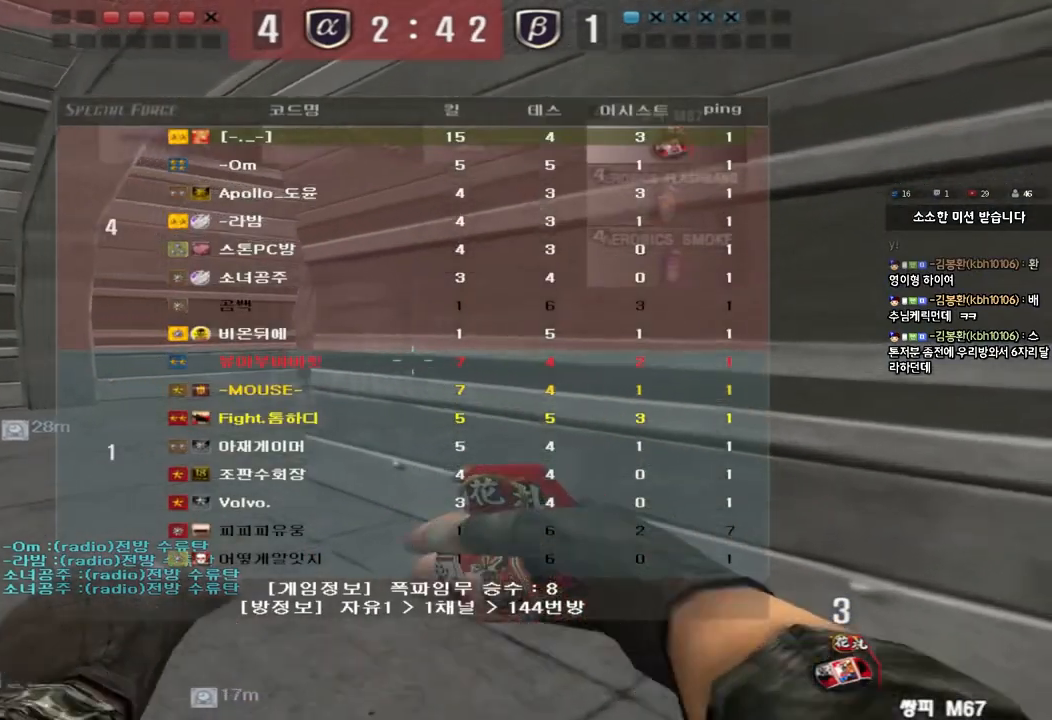
{"keys": [], "events": [[67, "tab", "up"], [200, "a", "down"], [300, "shift", "up"], [467, "w", "up"], [500, "a", "up"]]}
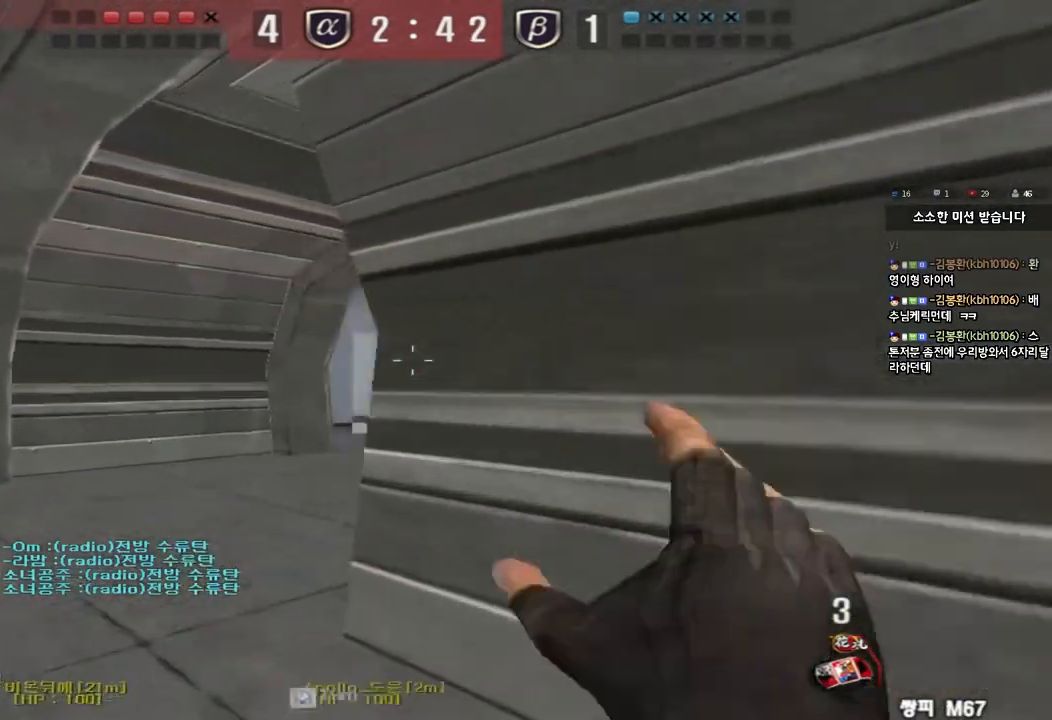
{"keys": ["shift"], "events": [[100, "s", "down"], [133, "d", "down"], [283, "s", "up"], [283, "shift", "down"], [400, "d", "up"]]}